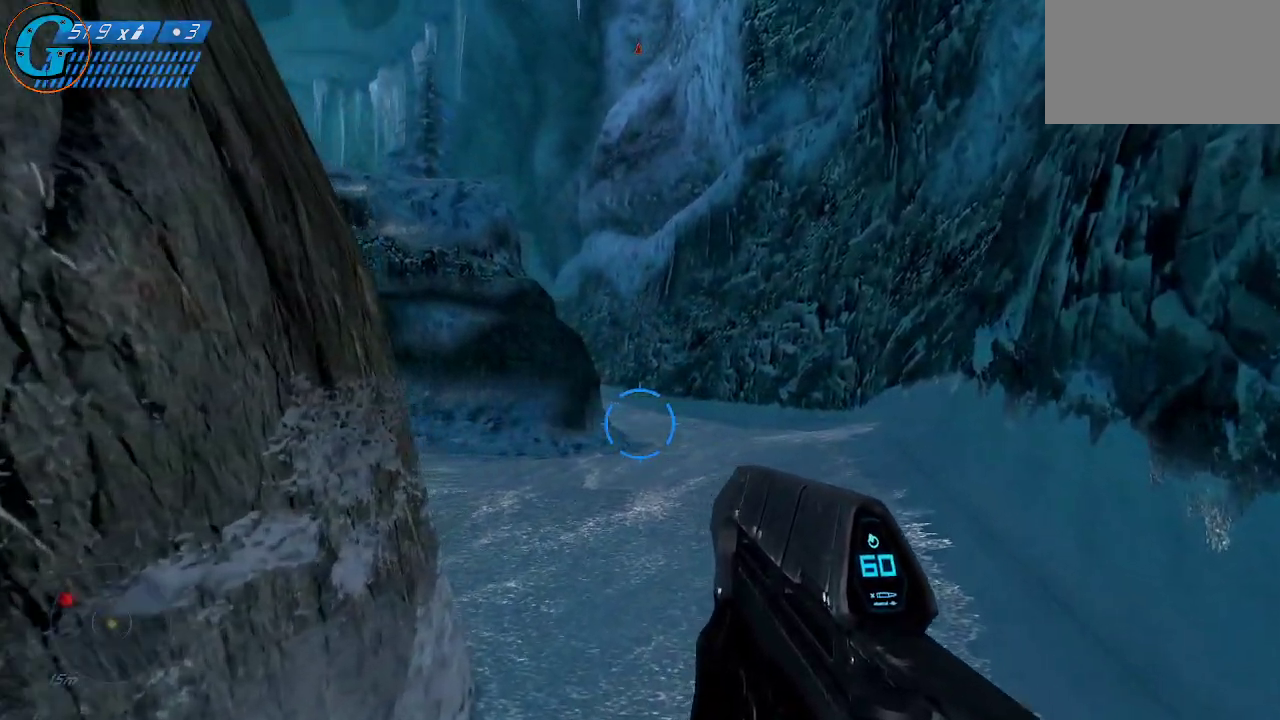
Gameplay with keyboard and mouse; each line is a JSON object with the keys and mouse buttons held at the frame after it. "events" lists presses ("down") and releases ("up") of "1", "2", "3", "4", "5", "a", "alt", "c", "caps_lock", "ctrl", "d", "e", "f", "g", "q", "r", "s", "shift", "space", "t", "tab", "v", "w", "x", "z", "mouse_left", "mouse_wheel" and "mouse_right" between this image and that frame as [ms after this image, input, new state], when the widget could be followed in between. "mouse_left", "mouse_wheel", "mouse_right" = the "left", "wheel", "right" buttons of the "mouse" list. No other keys are recorded. "wheel" means that the mouse wheel is clicked or scrolled. "mouse_move" is the direction in which the mouse moves at that frame (one of eight, or "still"), when it could be read.
{"keys": ["d", "w"], "mouse": [], "mouse_move": "left", "events": [[116, "d", "down"]]}
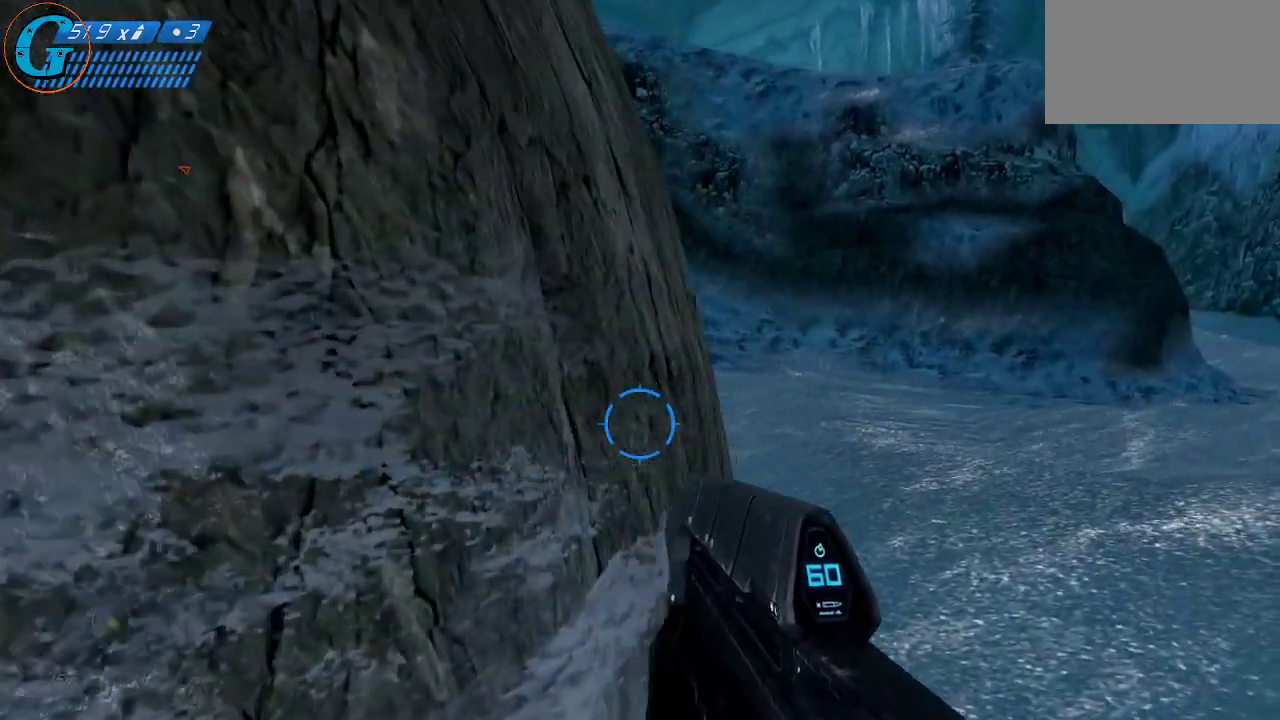
{"keys": ["d", "w"], "mouse": [], "mouse_move": "right", "events": []}
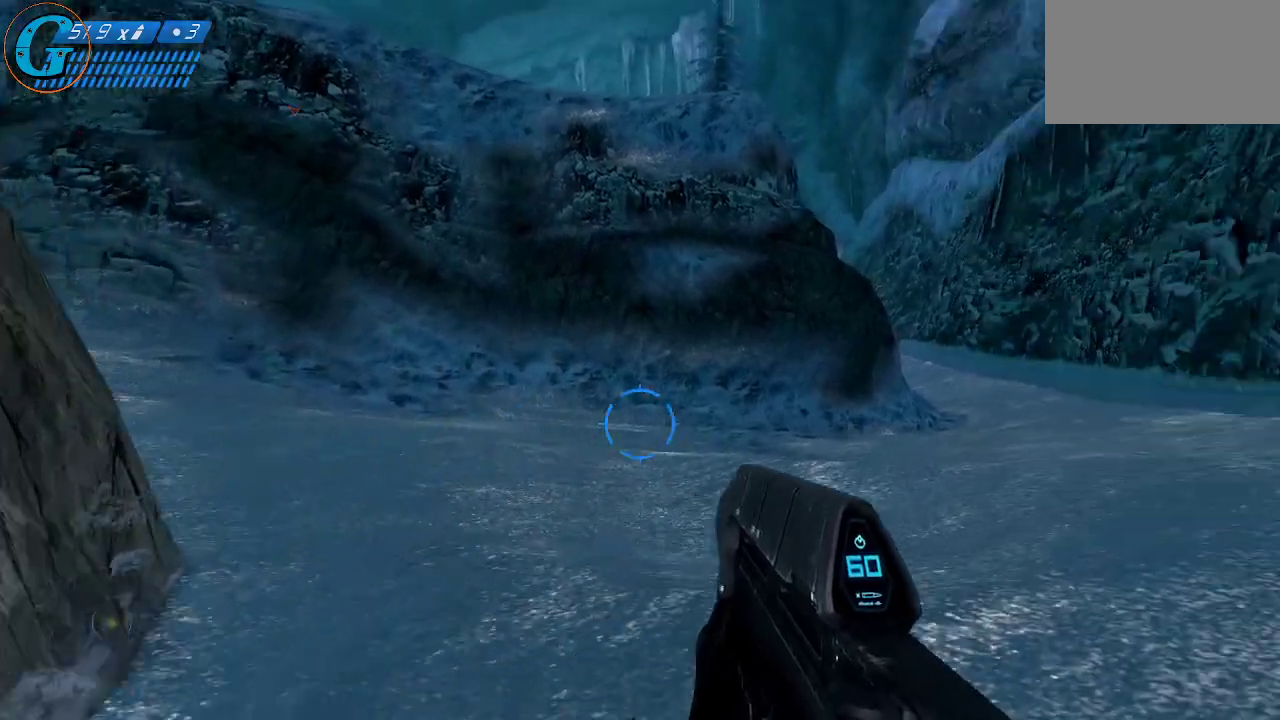
{"keys": ["d", "w"], "mouse": [], "mouse_move": "right", "events": []}
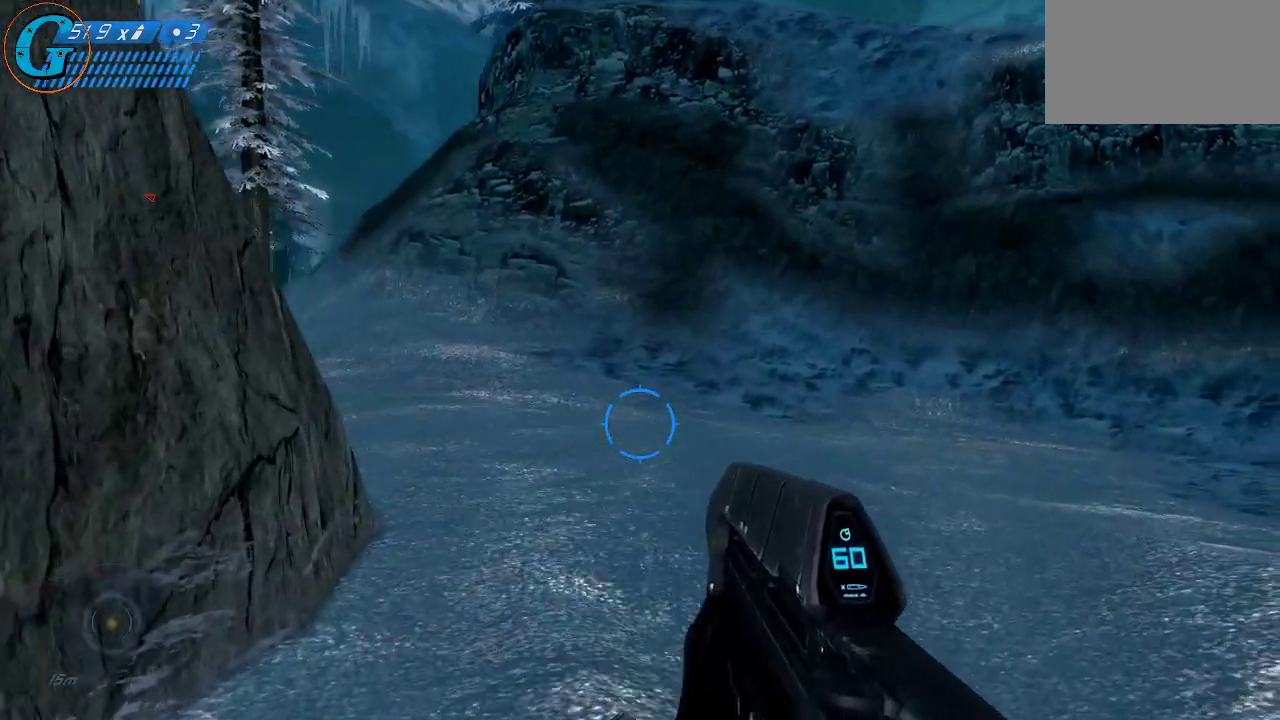
{"keys": ["w"], "mouse": [], "mouse_move": "right", "events": [[316, "d", "up"]]}
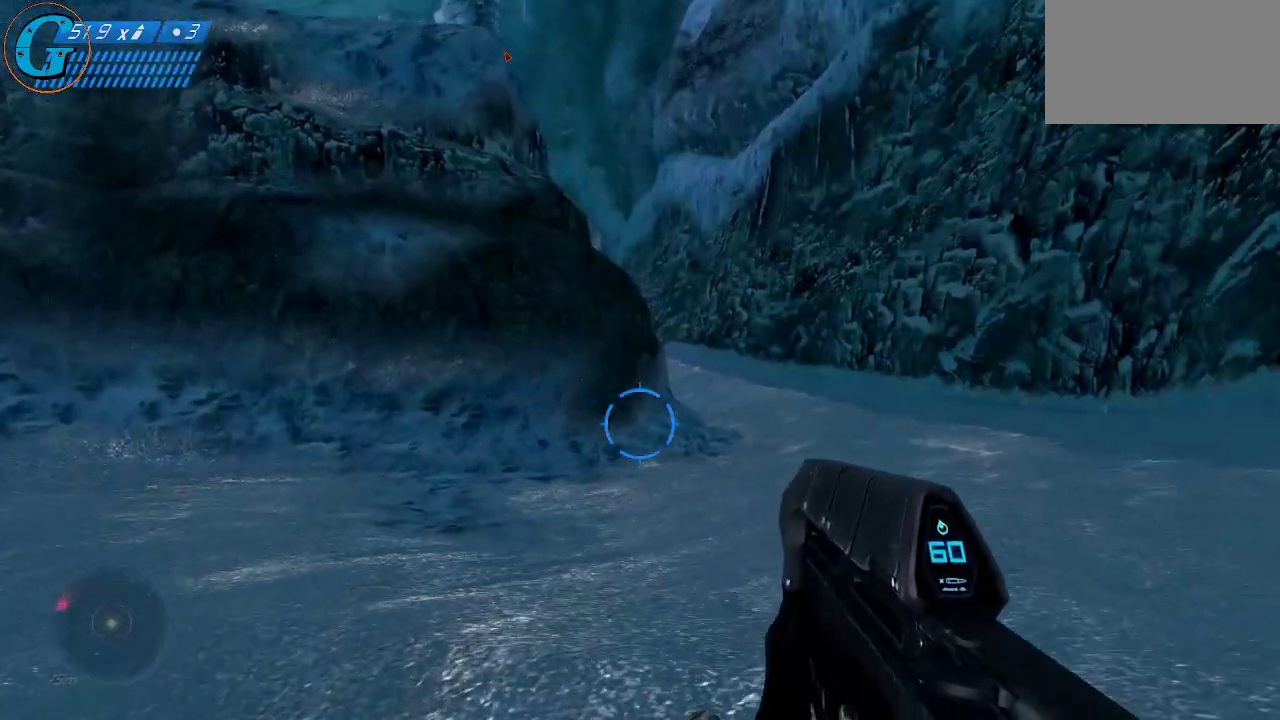
{"keys": ["w"], "mouse": [], "mouse_move": "still", "events": []}
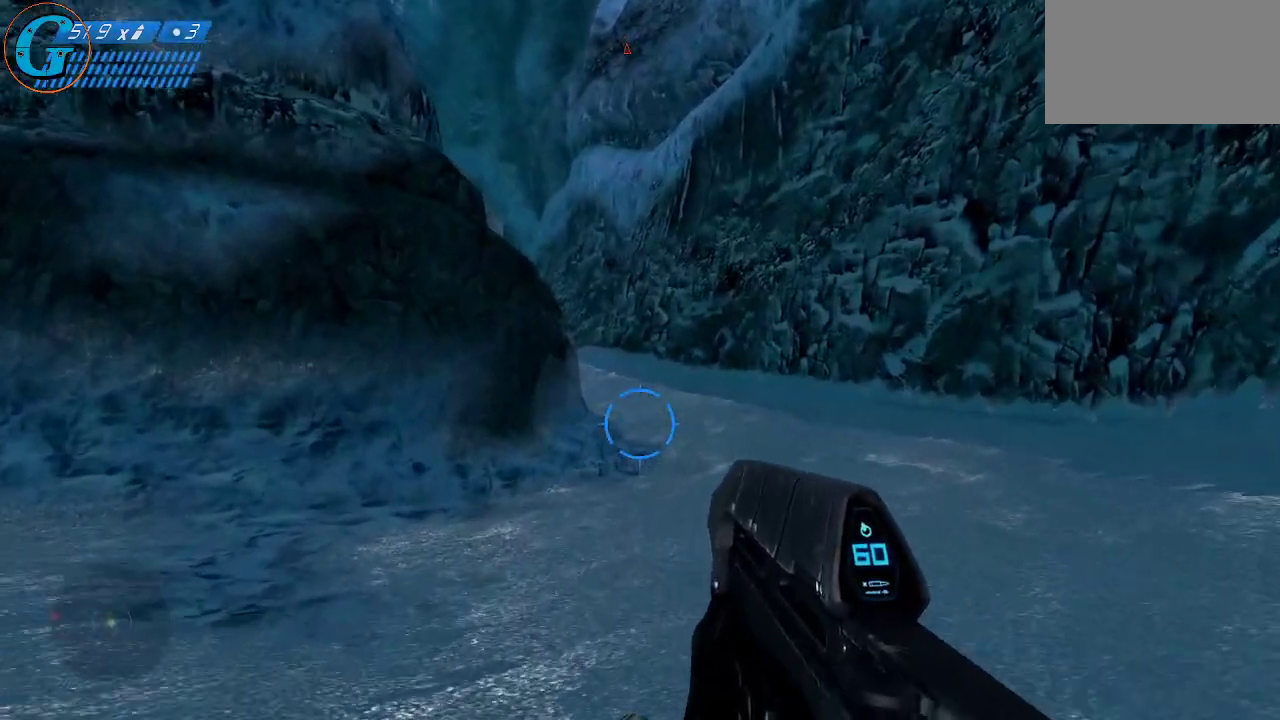
{"keys": ["w"], "mouse": [], "mouse_move": "still", "events": []}
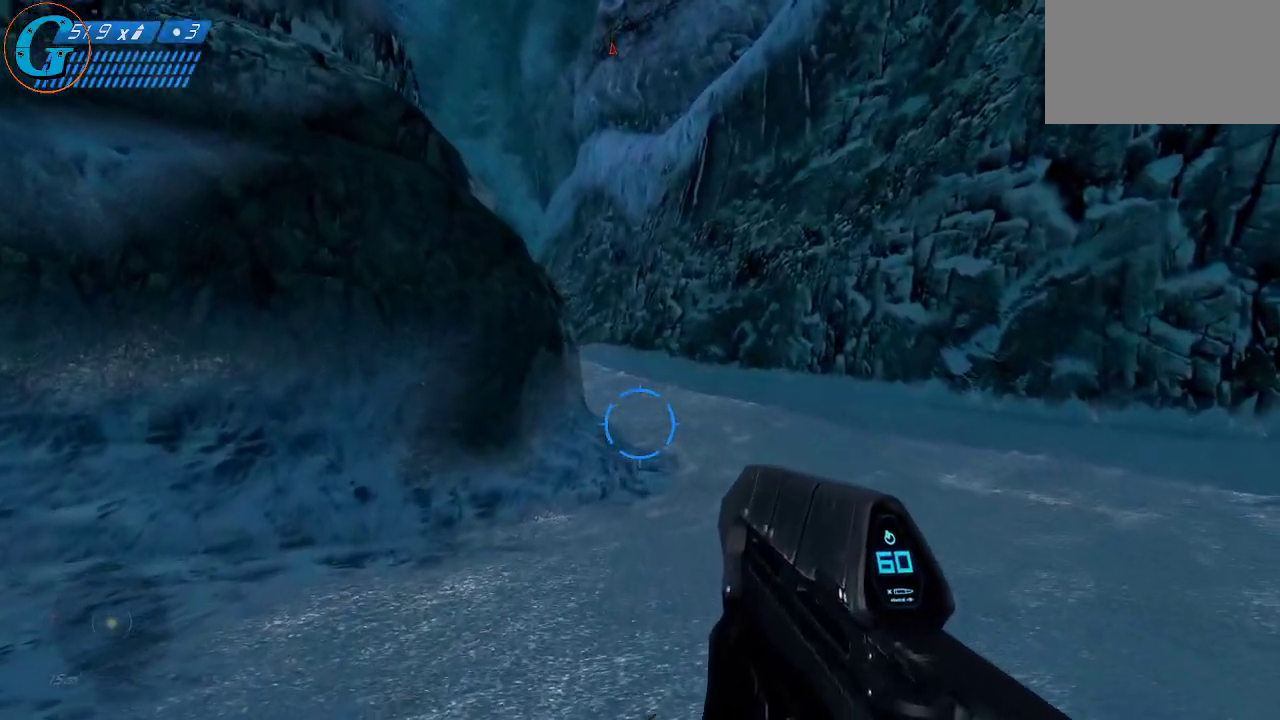
{"keys": ["d", "w"], "mouse": [], "mouse_move": "left", "events": [[116, "d", "down"]]}
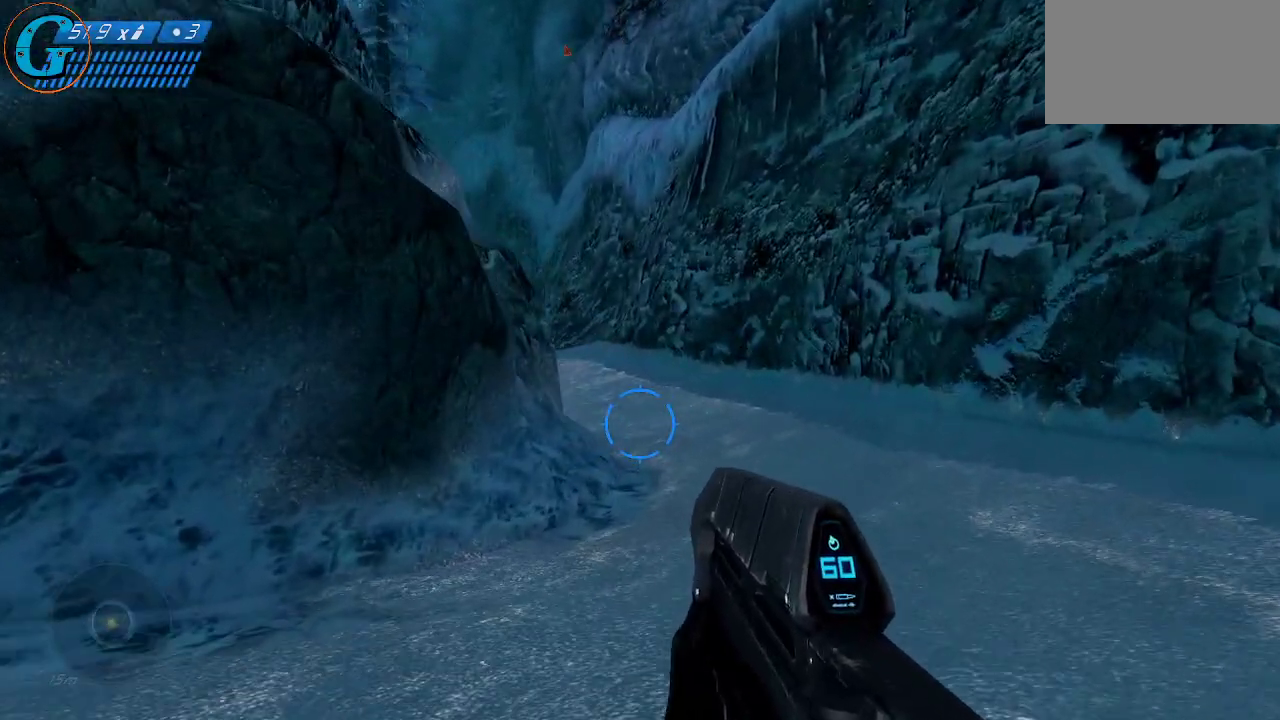
{"keys": ["d", "w"], "mouse": [], "mouse_move": "left", "events": []}
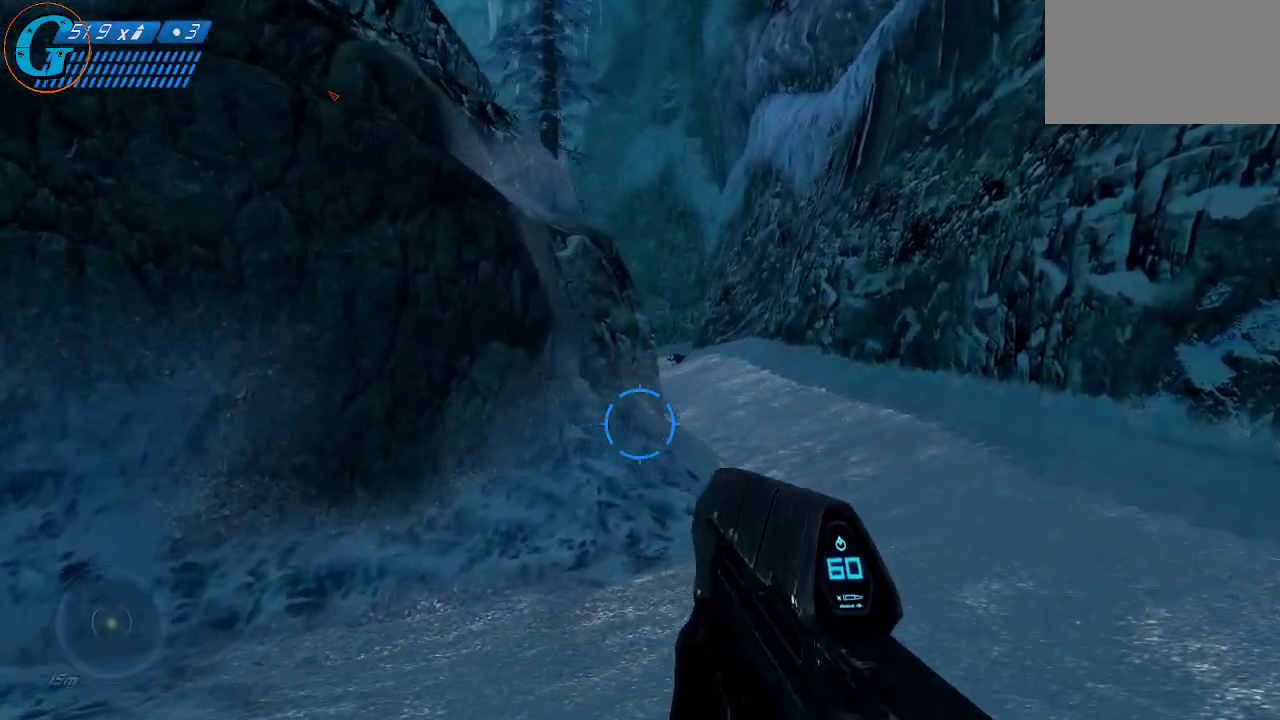
{"keys": ["w"], "mouse": [], "mouse_move": "still", "events": [[383, "d", "up"]]}
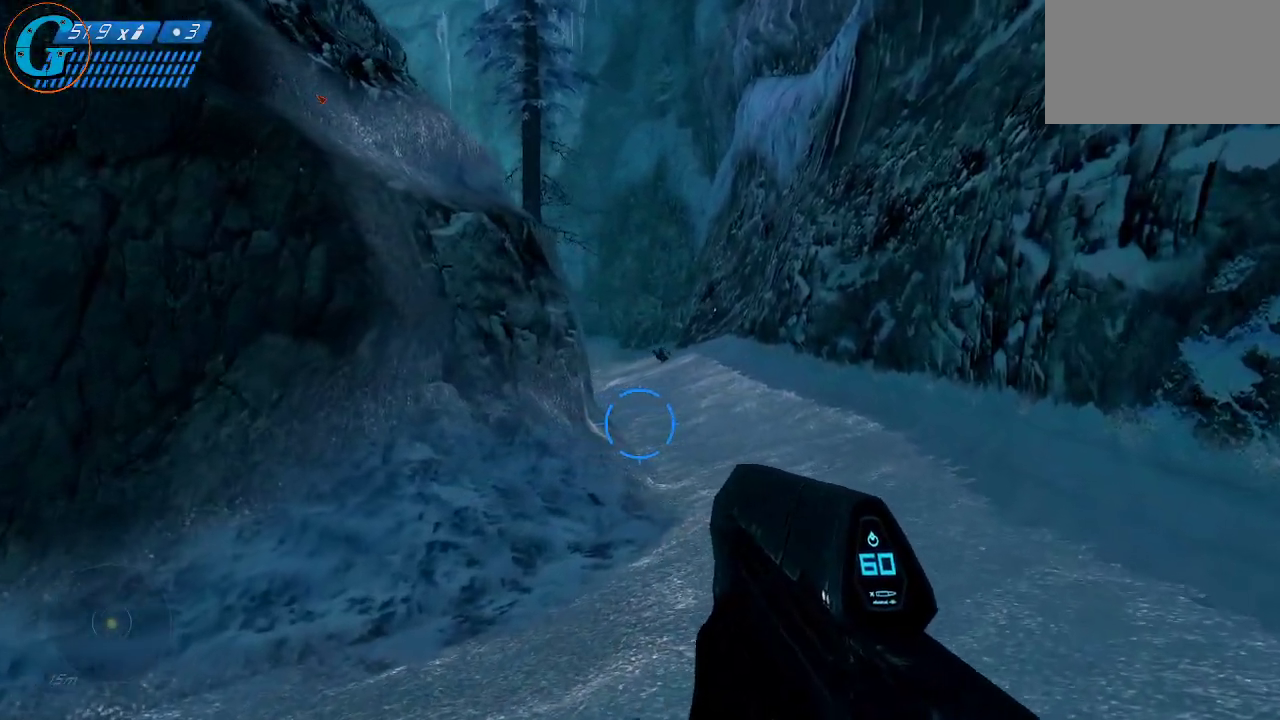
{"keys": ["d", "w"], "mouse": [], "mouse_move": "left", "events": [[450, "d", "down"]]}
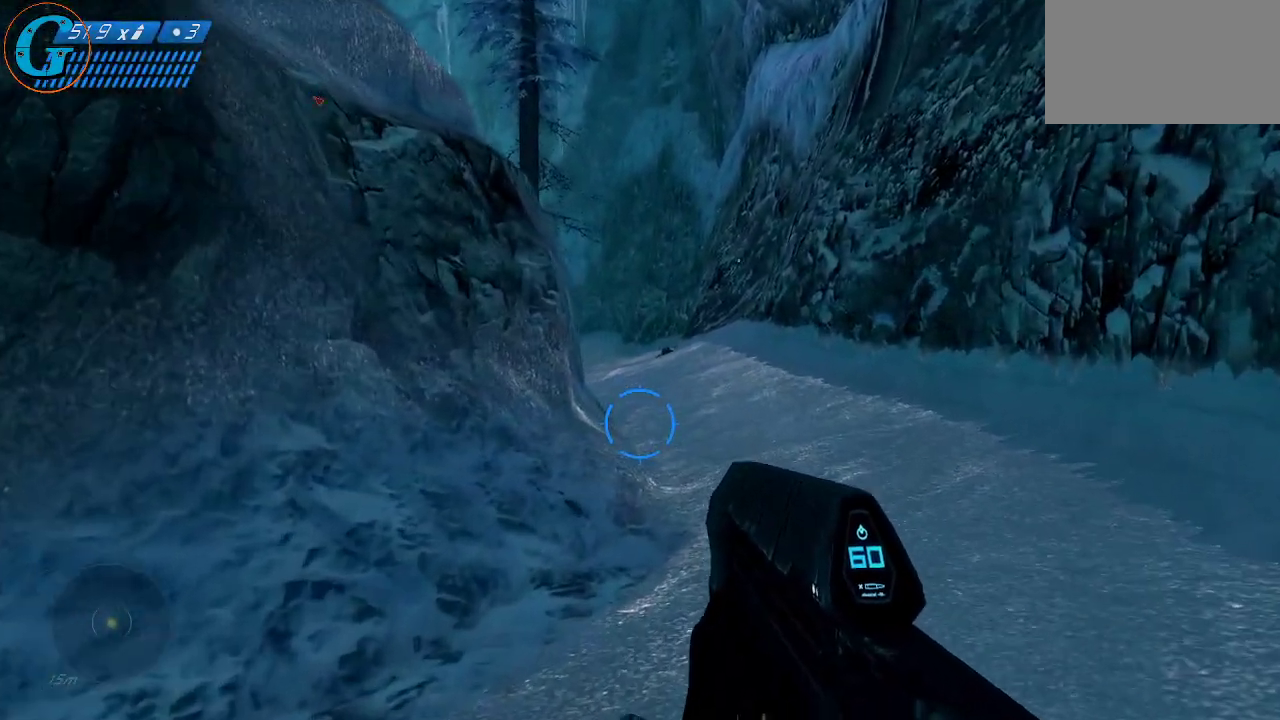
{"keys": ["d", "w"], "mouse": [], "mouse_move": "still", "events": []}
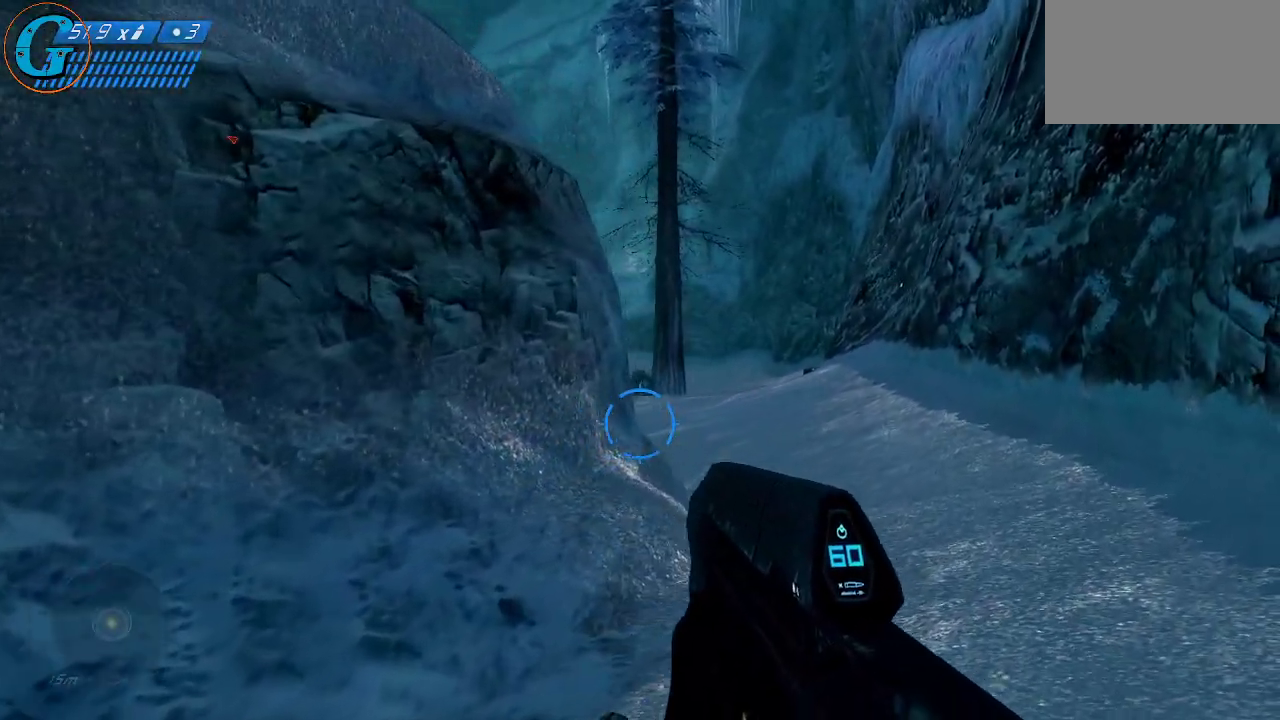
{"keys": ["d", "w"], "mouse": [], "mouse_move": "still", "events": [[16, "mouse_wheel", "down"], [150, "mouse_wheel", "up"]]}
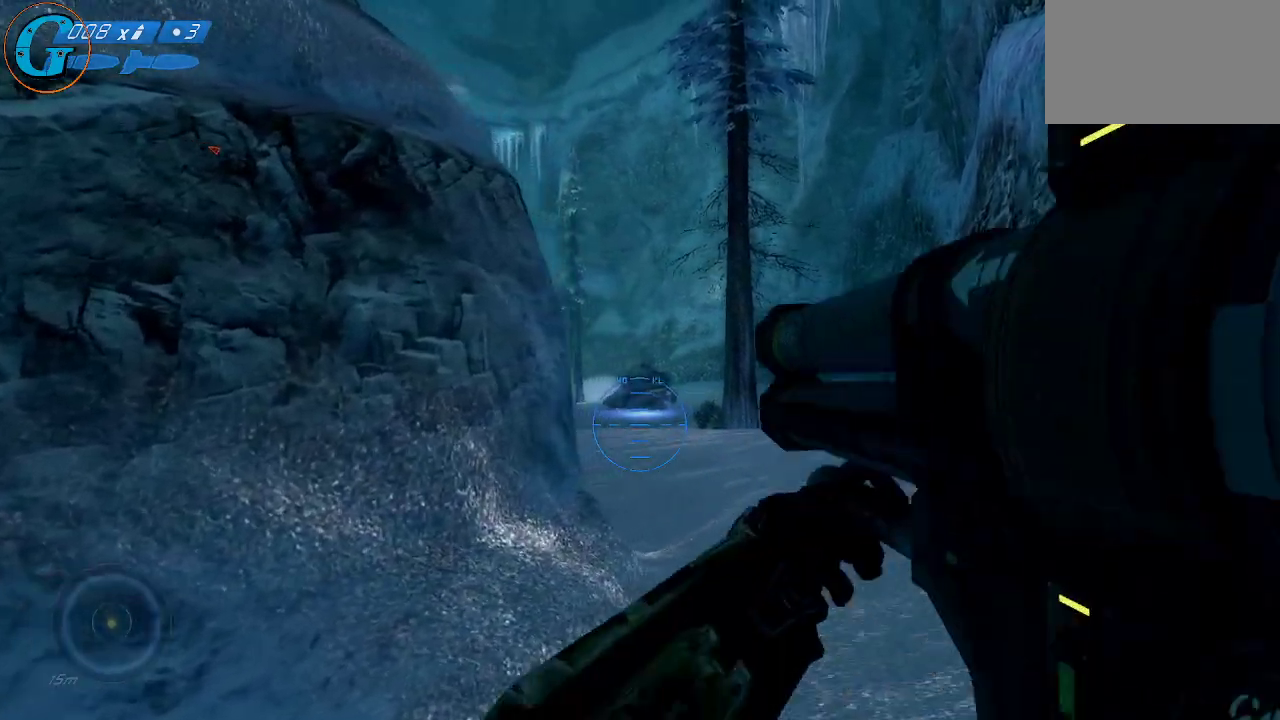
{"keys": ["w"], "mouse": [], "mouse_move": "still", "events": [[33, "d", "up"]]}
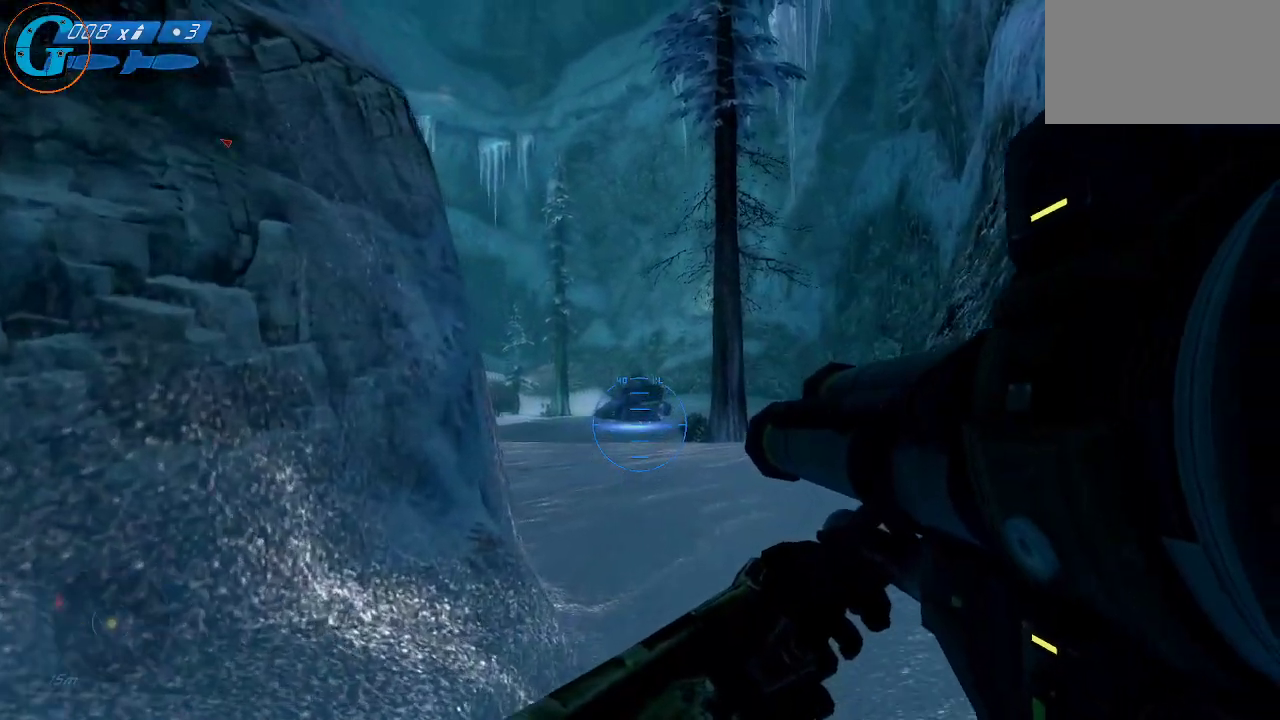
{"keys": [], "mouse": [], "mouse_move": "still", "events": [[50, "w", "up"], [283, "mouse_left", "down"], [416, "mouse_left", "up"]]}
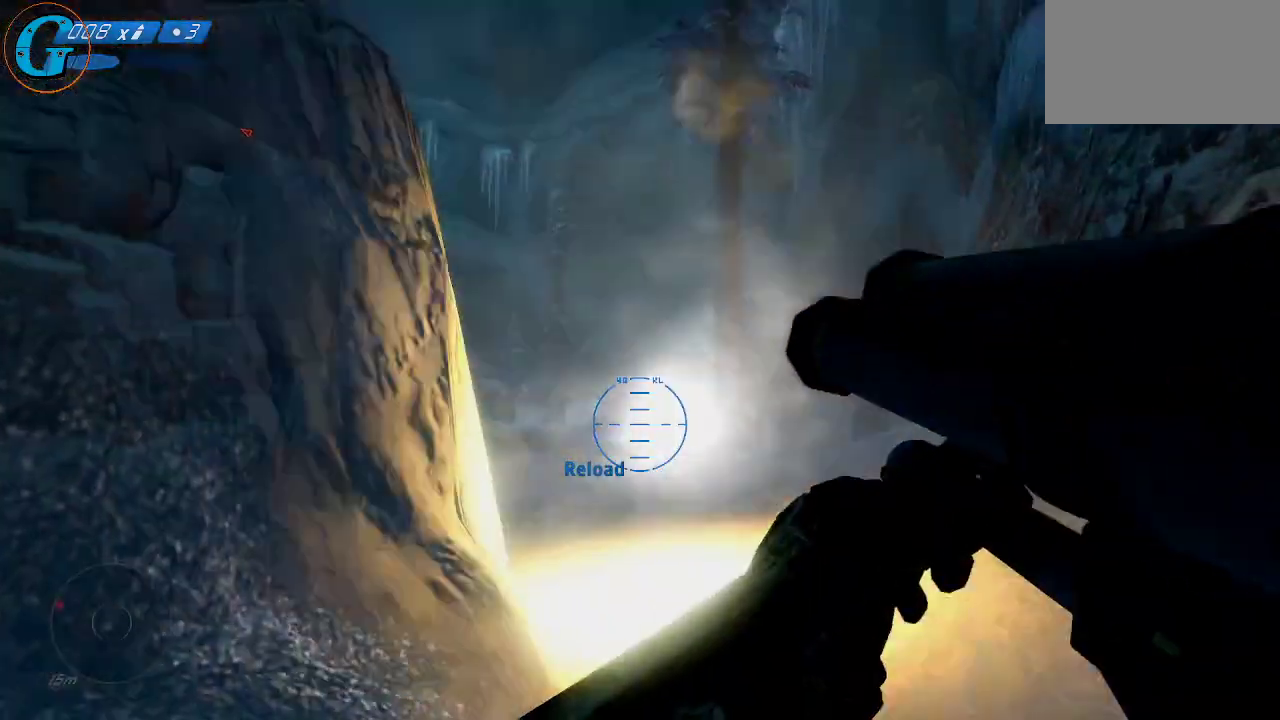
{"keys": [], "mouse": [], "mouse_move": "left", "events": []}
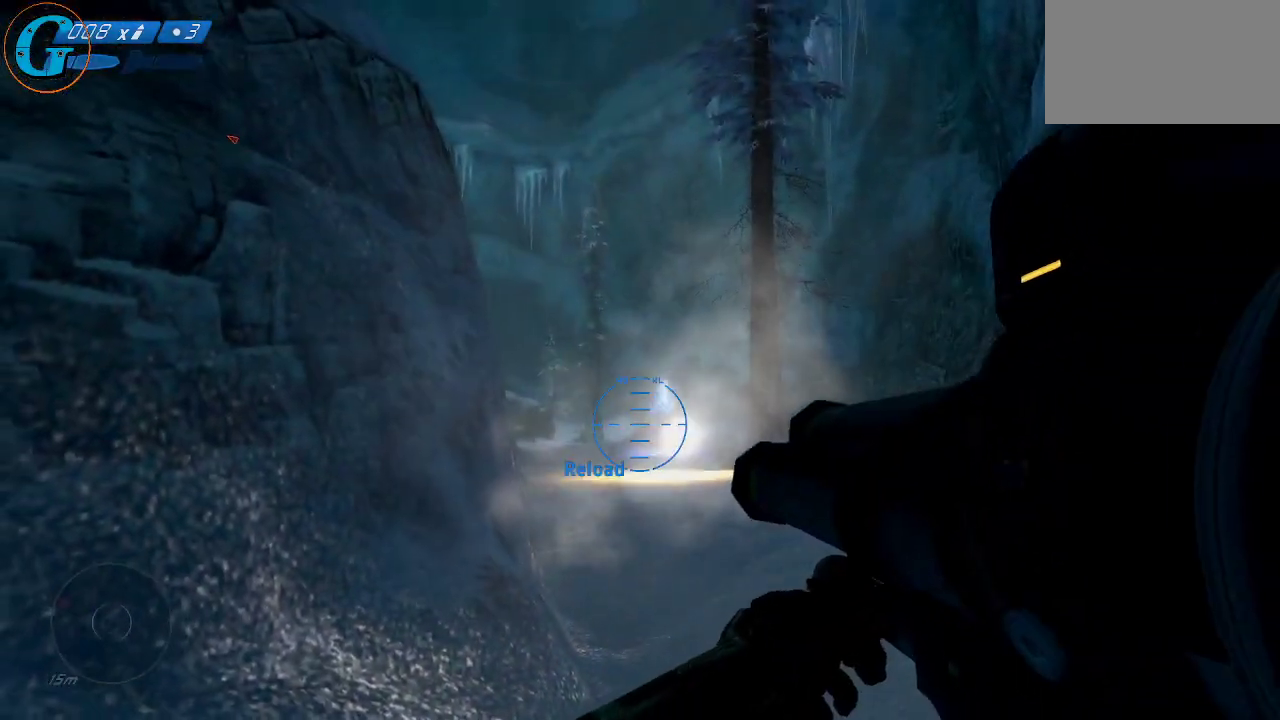
{"keys": [], "mouse": [], "mouse_move": "still", "events": [[166, "mouse_left", "down"], [350, "mouse_left", "up"]]}
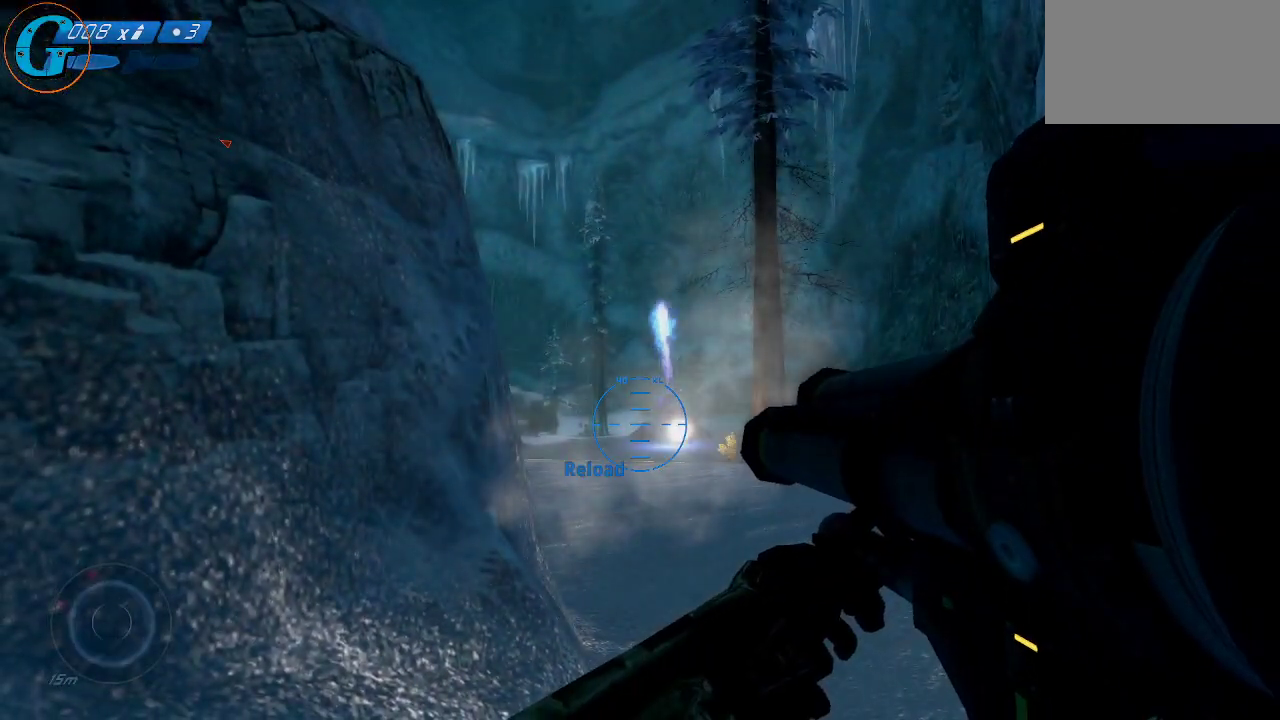
{"keys": [], "mouse": [], "mouse_move": "still", "events": [[83, "mouse_left", "down"], [233, "mouse_left", "up"]]}
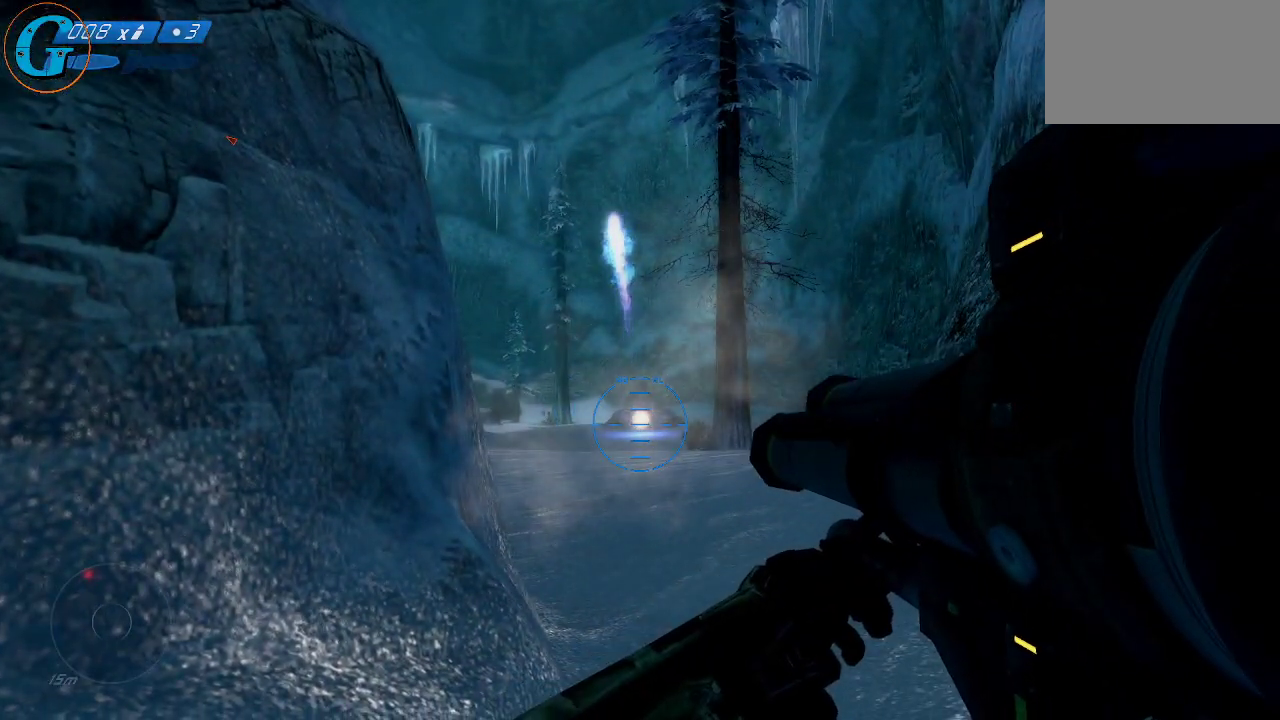
{"keys": ["d"], "mouse": [], "mouse_move": "still", "events": [[150, "mouse_left", "down"], [333, "mouse_left", "up"], [433, "d", "down"]]}
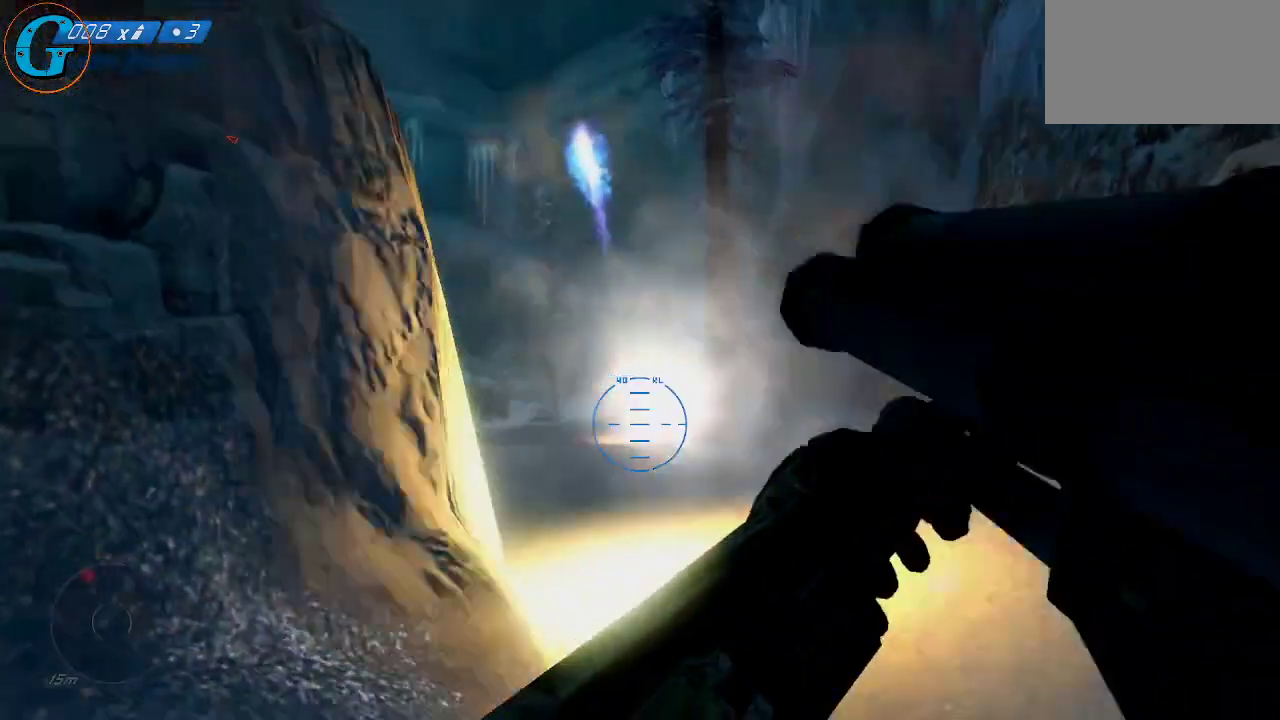
{"keys": ["d", "w"], "mouse": [], "mouse_move": "still", "events": [[33, "w", "down"]]}
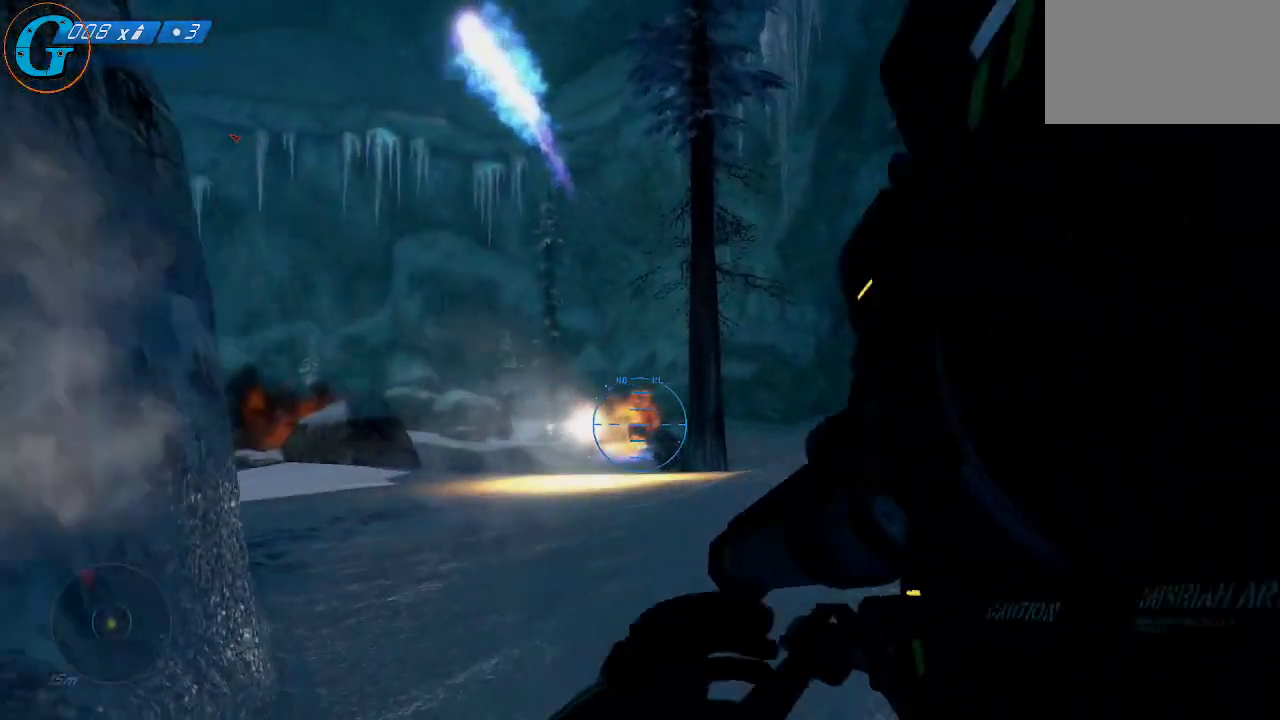
{"keys": ["a", "w"], "mouse": [], "mouse_move": "still", "events": [[133, "d", "up"], [466, "a", "down"]]}
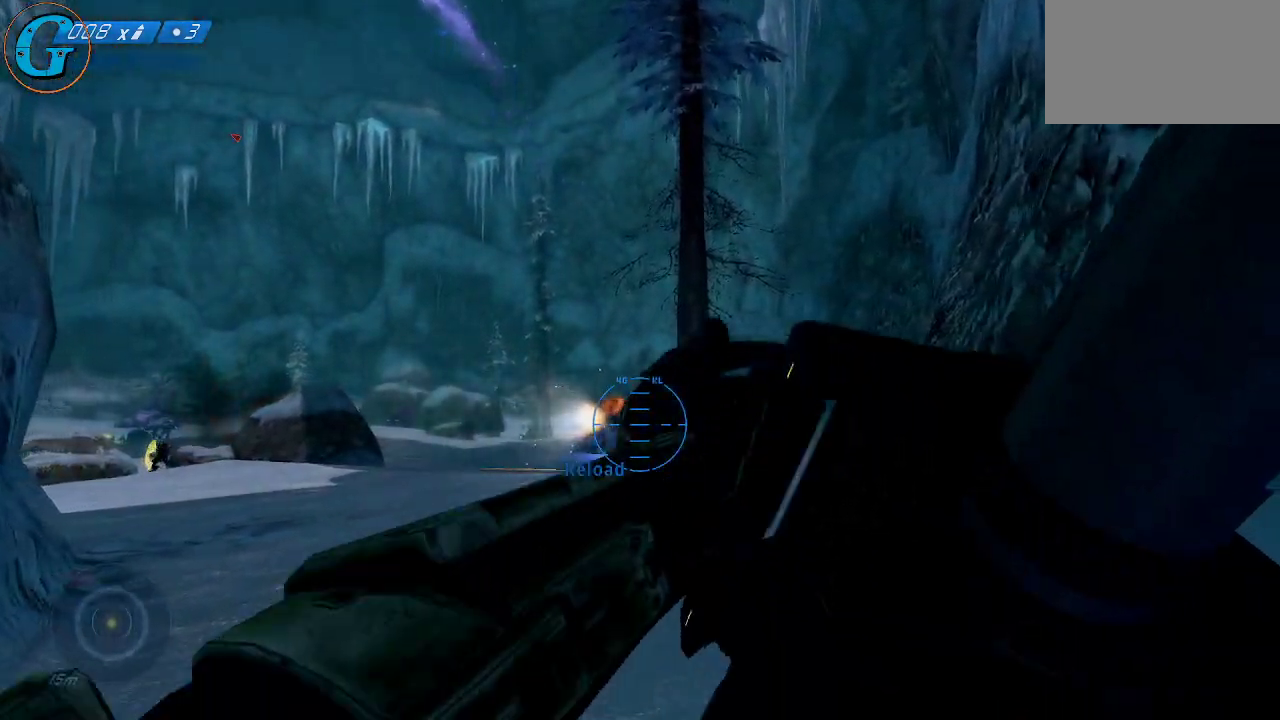
{"keys": ["s"], "mouse": [], "mouse_move": "still", "events": [[16, "w", "up"], [250, "s", "down"], [383, "a", "up"]]}
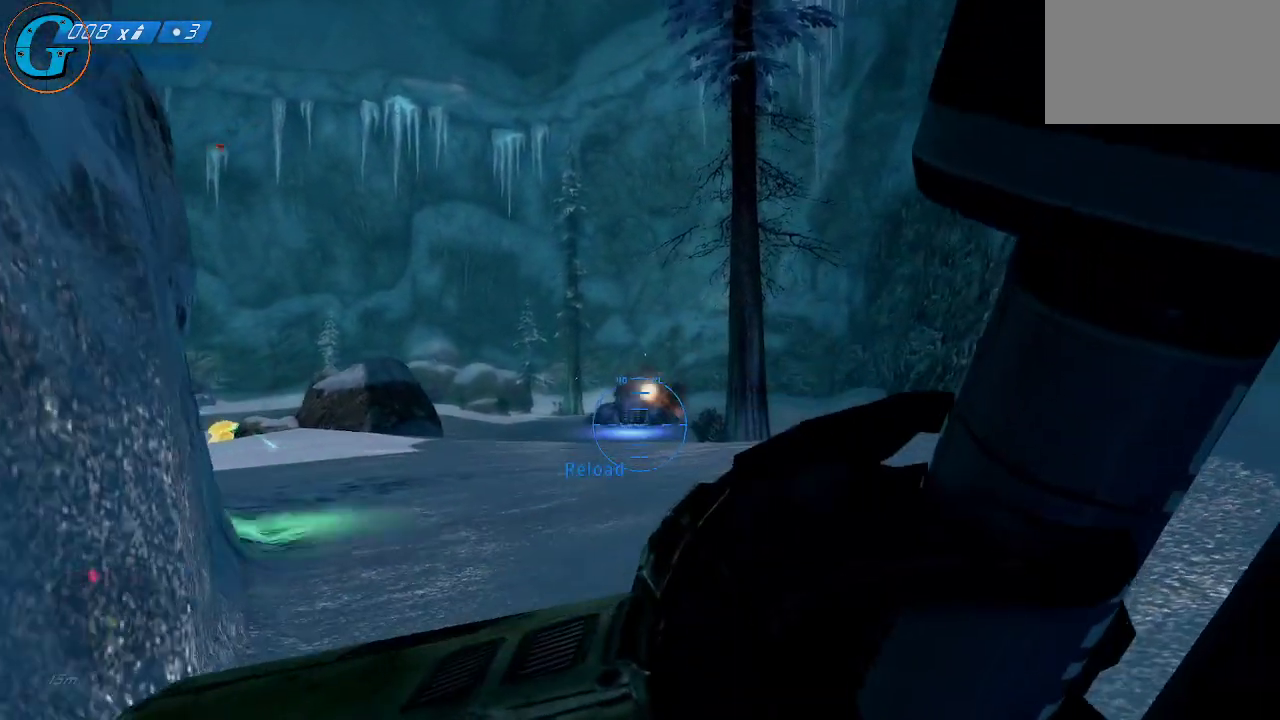
{"keys": ["d", "w"], "mouse": [], "mouse_move": "still", "events": [[83, "d", "down"], [216, "s", "up"], [316, "w", "down"]]}
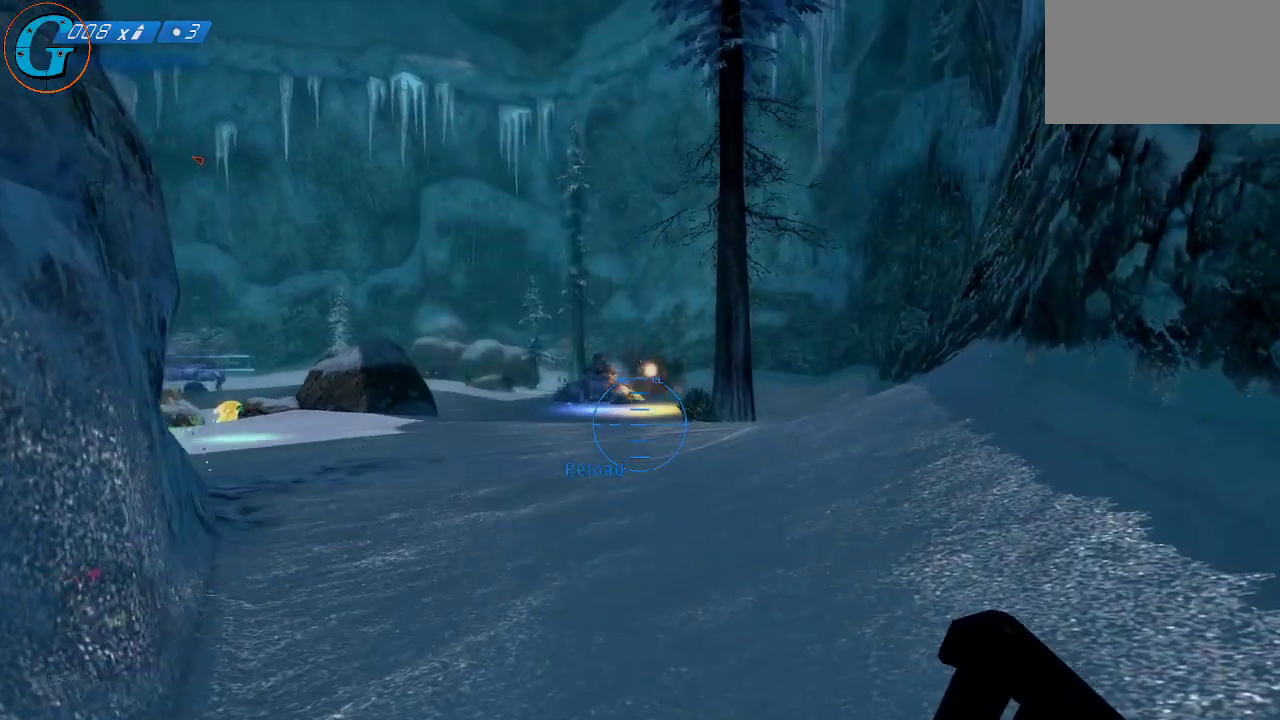
{"keys": ["a", "s"], "mouse": [], "mouse_move": "left", "events": [[83, "d", "up"], [83, "w", "up"], [133, "a", "down"], [283, "s", "down"]]}
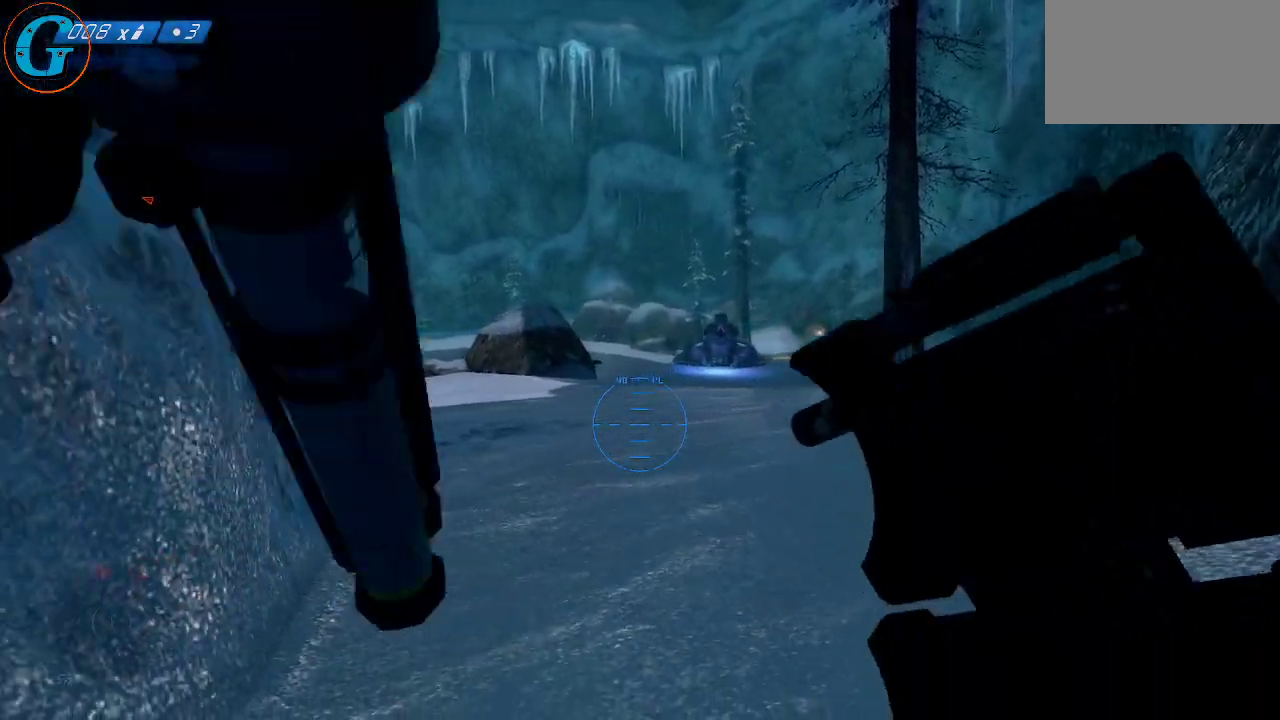
{"keys": ["a", "s"], "mouse": [], "mouse_move": "right", "events": []}
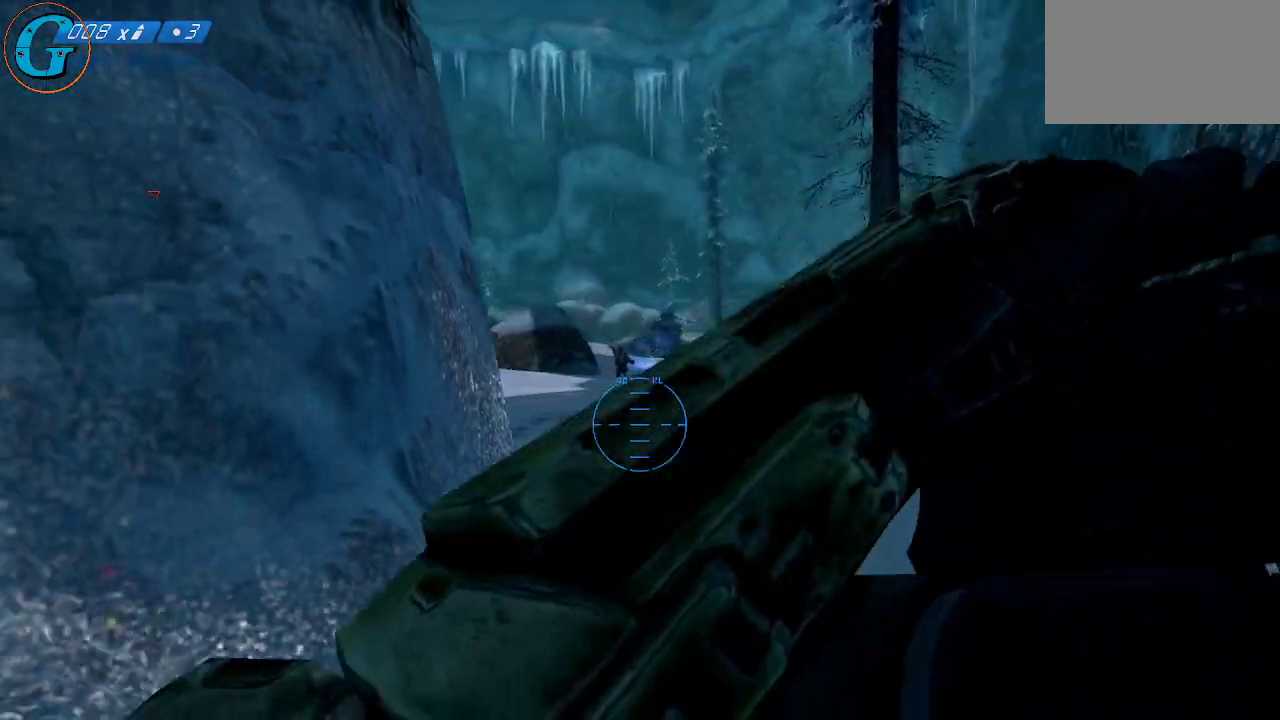
{"keys": ["d", "w"], "mouse": [], "mouse_move": "up", "events": [[116, "d", "down"], [166, "a", "up"], [166, "s", "up"], [266, "w", "down"]]}
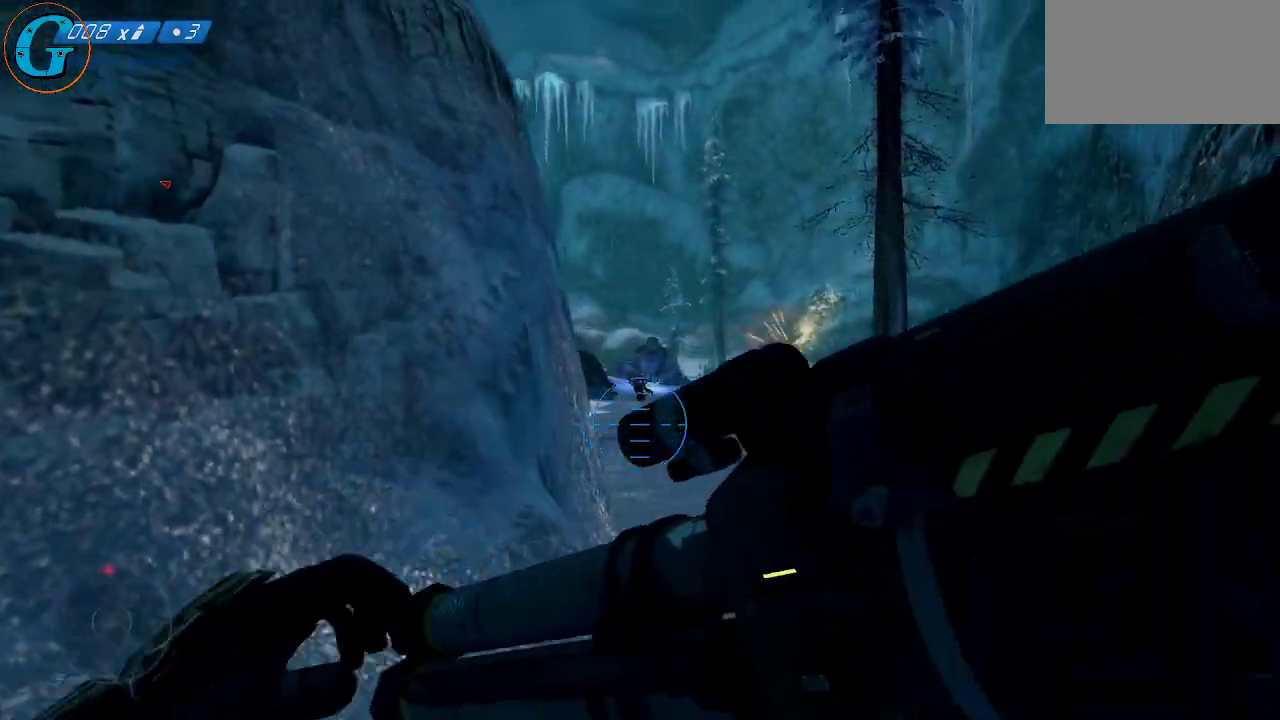
{"keys": ["w"], "mouse": [], "mouse_move": "still", "events": [[416, "d", "up"]]}
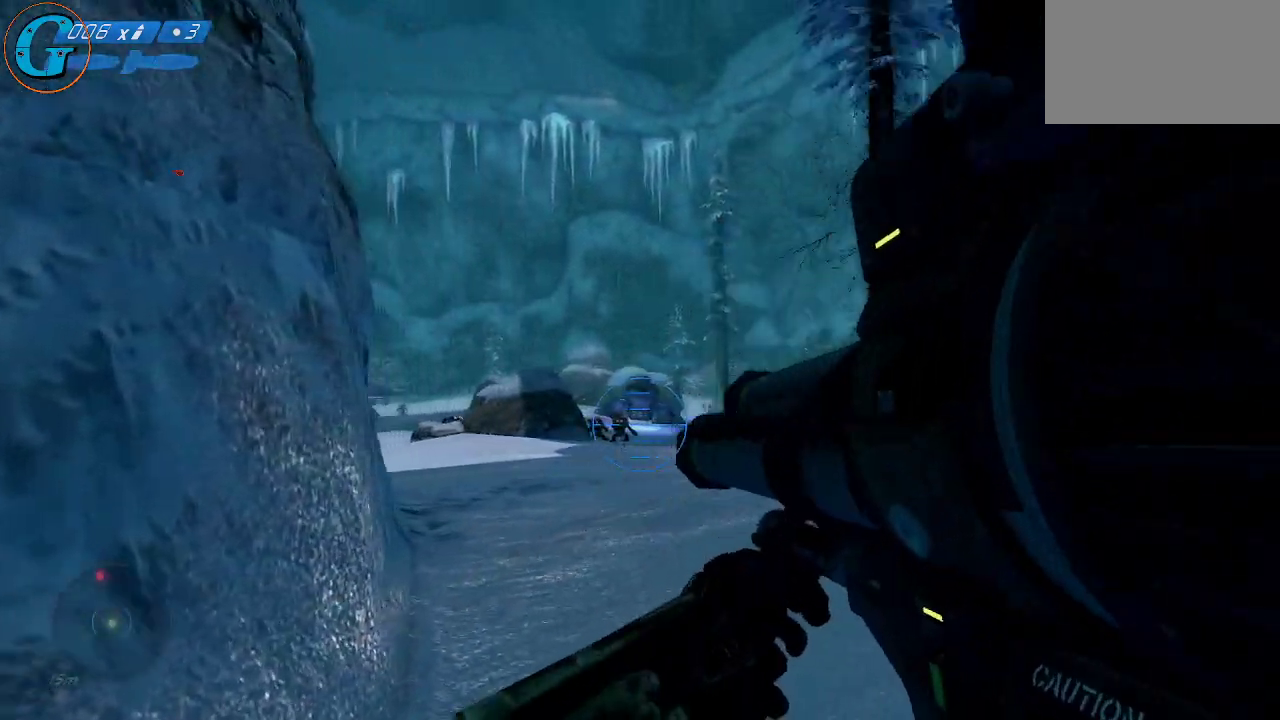
{"keys": [], "mouse": ["left"], "mouse_move": "still", "events": [[100, "w", "up"], [433, "mouse_left", "down"]]}